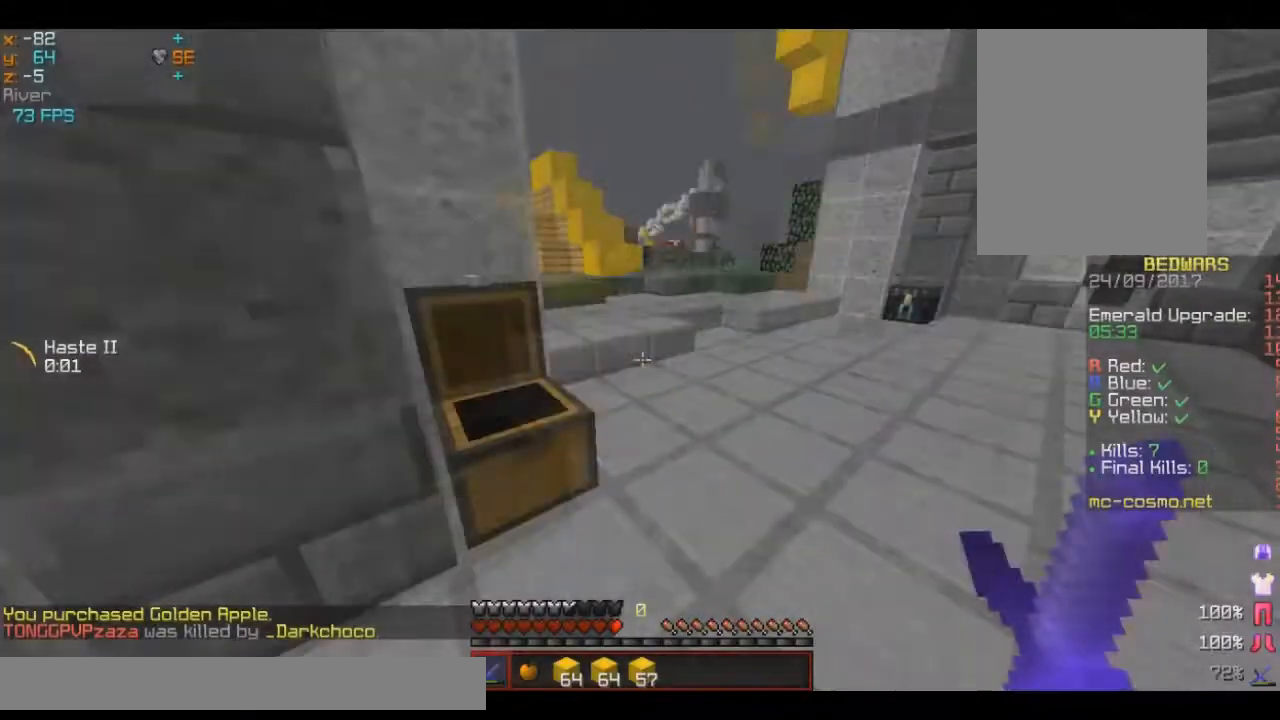
Gameplay with keyboard and mouse; each line is a JSON object with the keys and mouse buttons held at the frame after it. "events" lists presses ("down") and releases ("up") of "a", "d", "s", "w", "mouse_left" and "mouse_right" between this image and that frame as [ms after this image, input, new state], when the widget could be followed in between. "mouse_left", "mouse_right" = the "left", "right" buttons of the "mouse" list. No other keys are recorded. Fast repeated clicks can show as one long hold. Mouse movement is not recorded.
{"keys": ["w"], "mouse": ["left"], "events": [[417, "mouse_left", "down"]]}
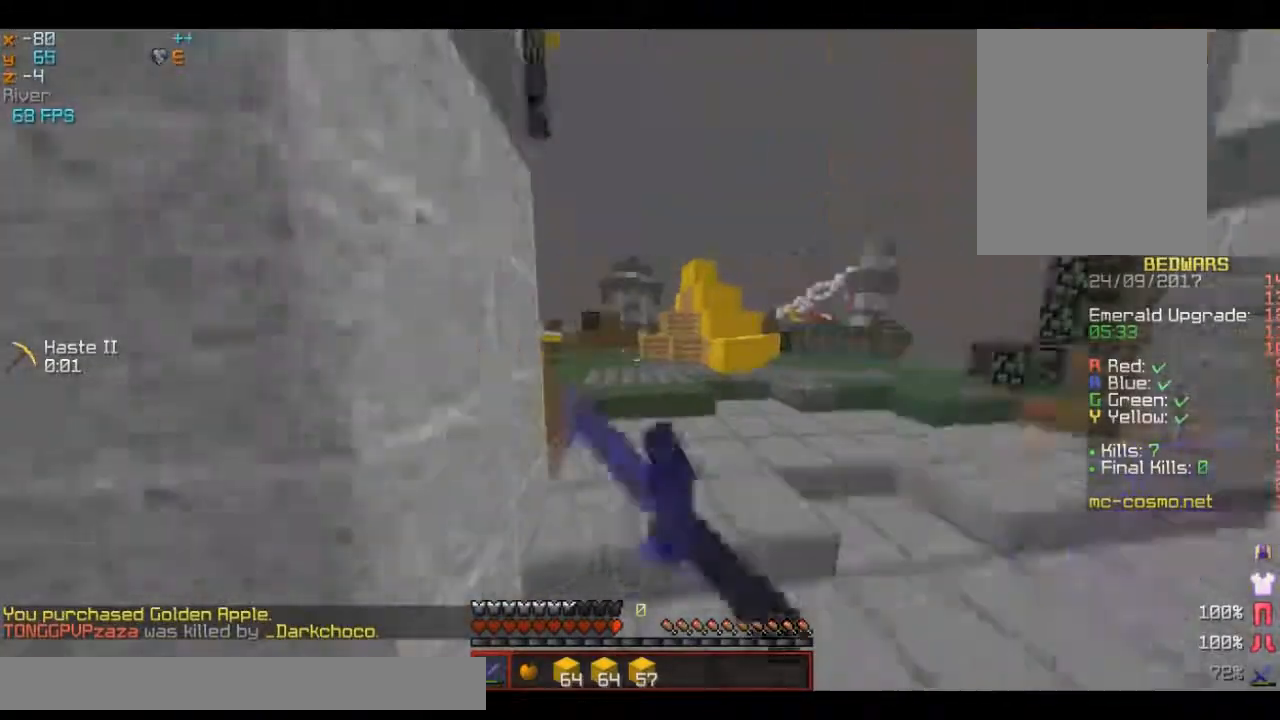
{"keys": ["w"], "mouse": ["left"], "events": []}
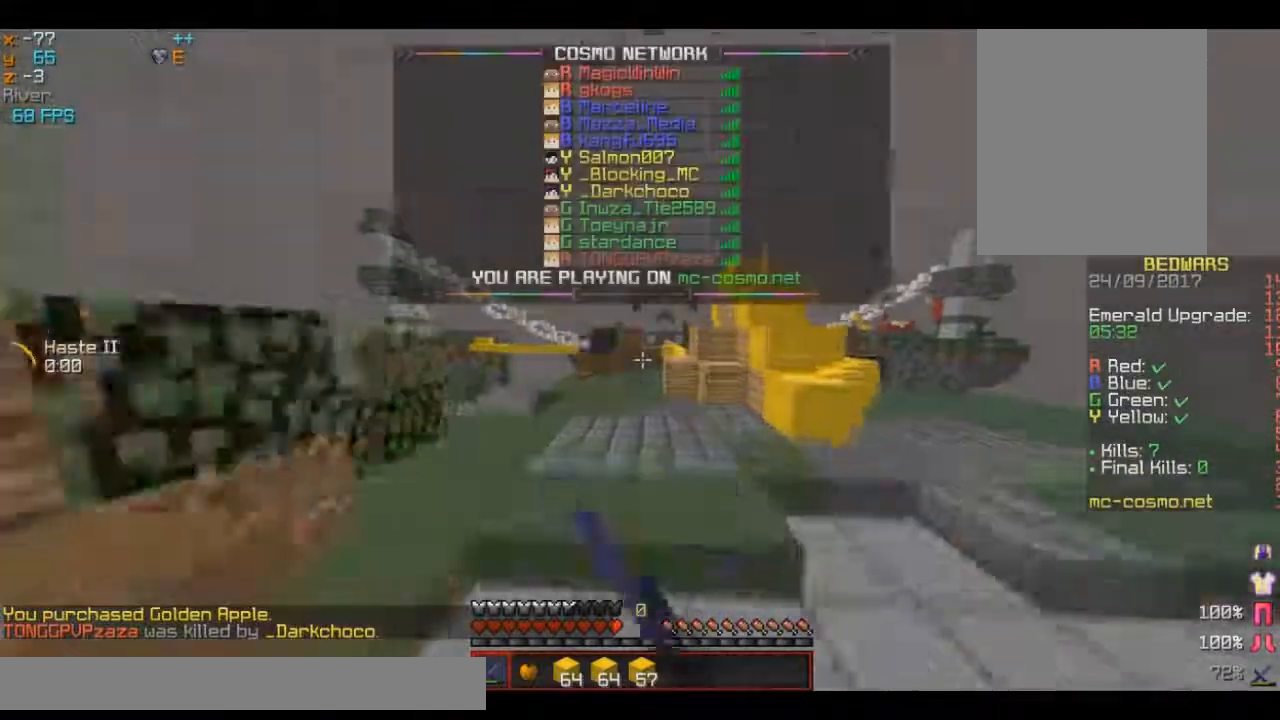
{"keys": ["w"], "mouse": [], "events": [[50, "mouse_left", "up"]]}
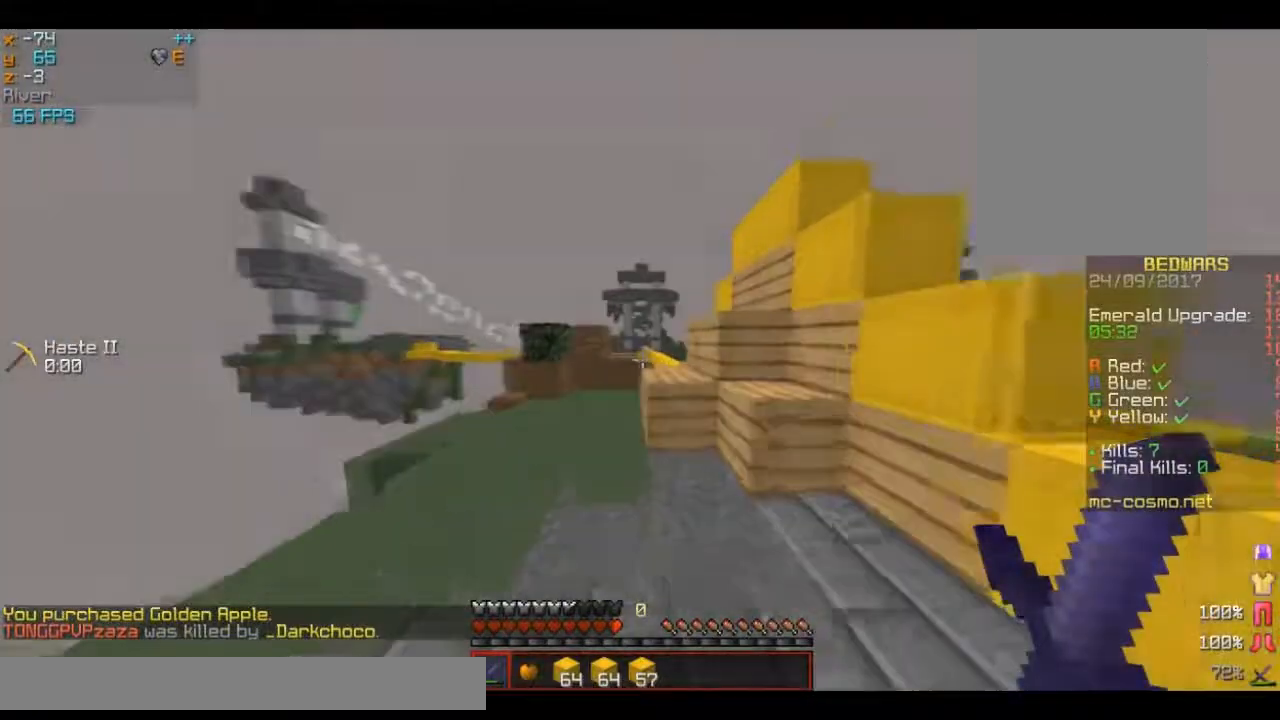
{"keys": ["w"], "mouse": [], "events": []}
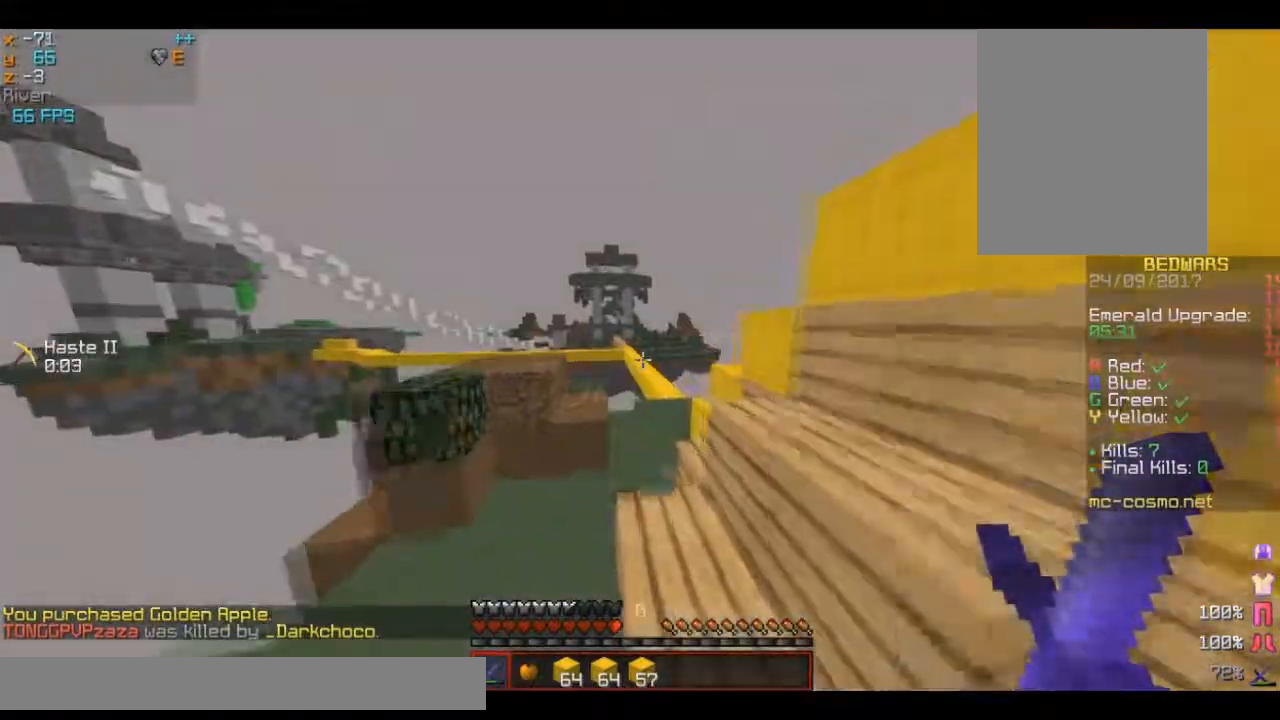
{"keys": ["w"], "mouse": []}
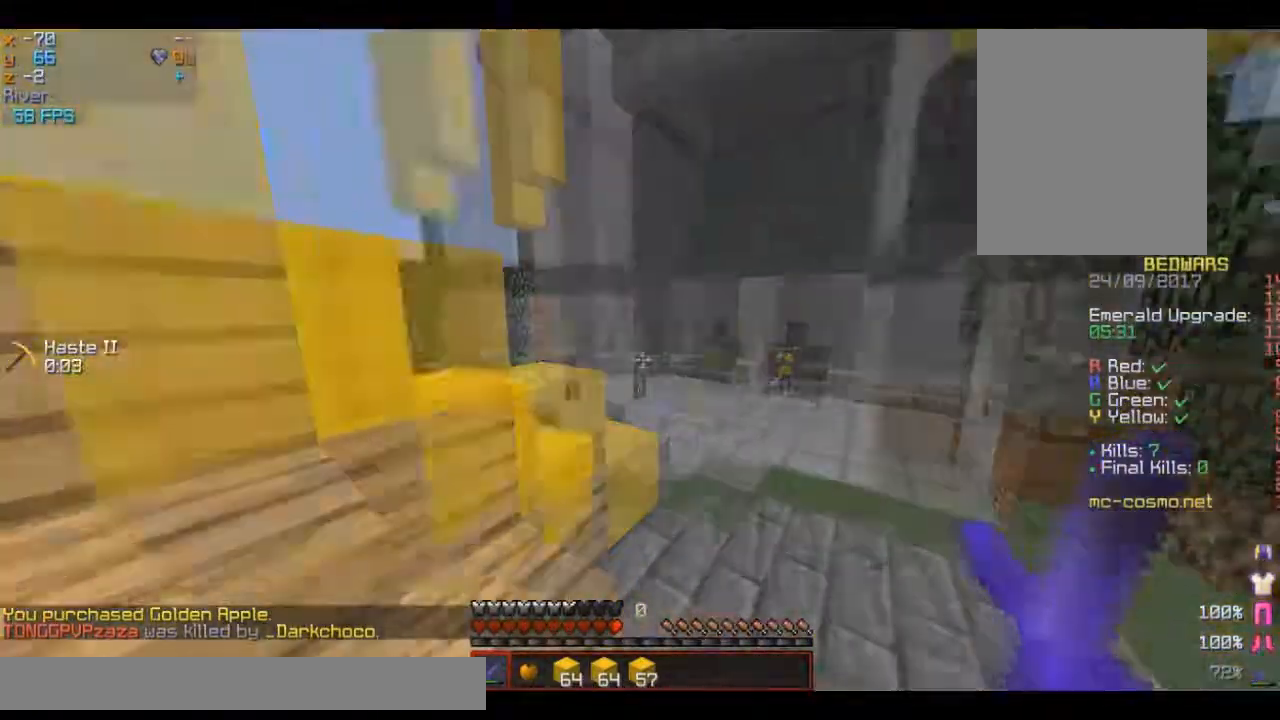
{"keys": [], "mouse": []}
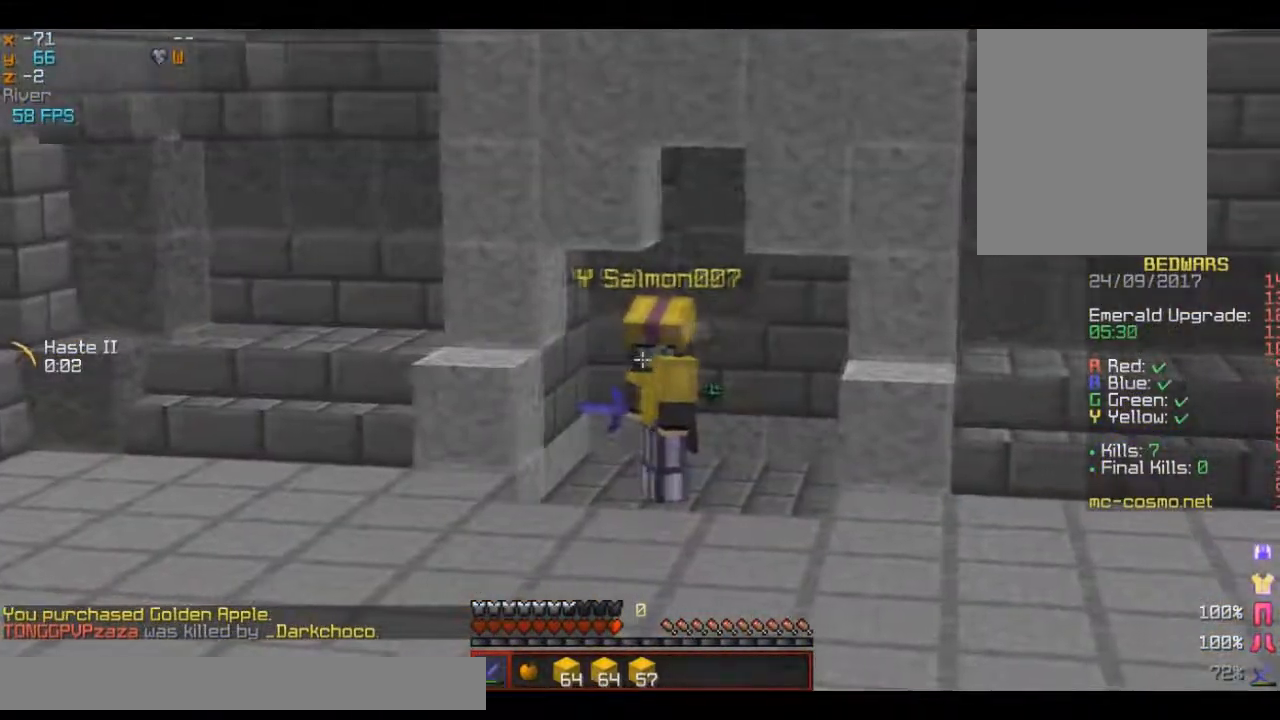
{"keys": ["a"], "mouse": [], "events": [[501, "a", "down"]]}
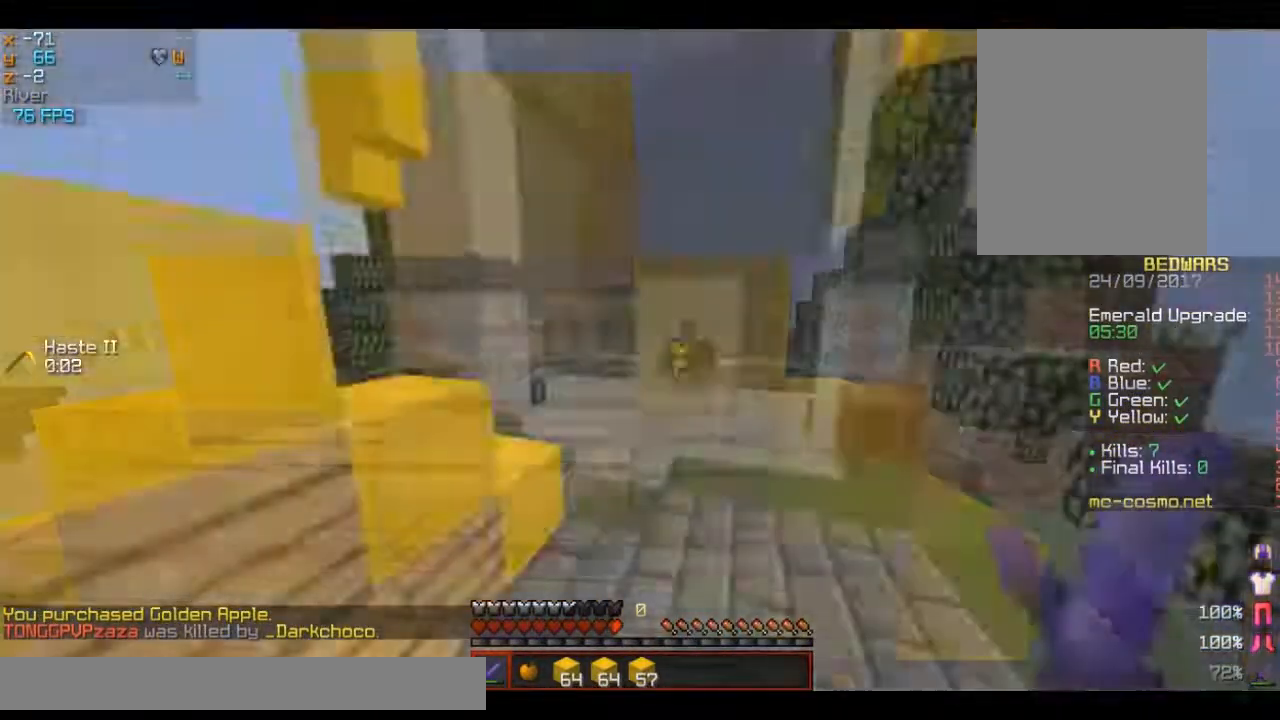
{"keys": ["d", "w"], "mouse": [], "events": [[133, "w", "down"], [367, "a", "up"], [483, "d", "down"]]}
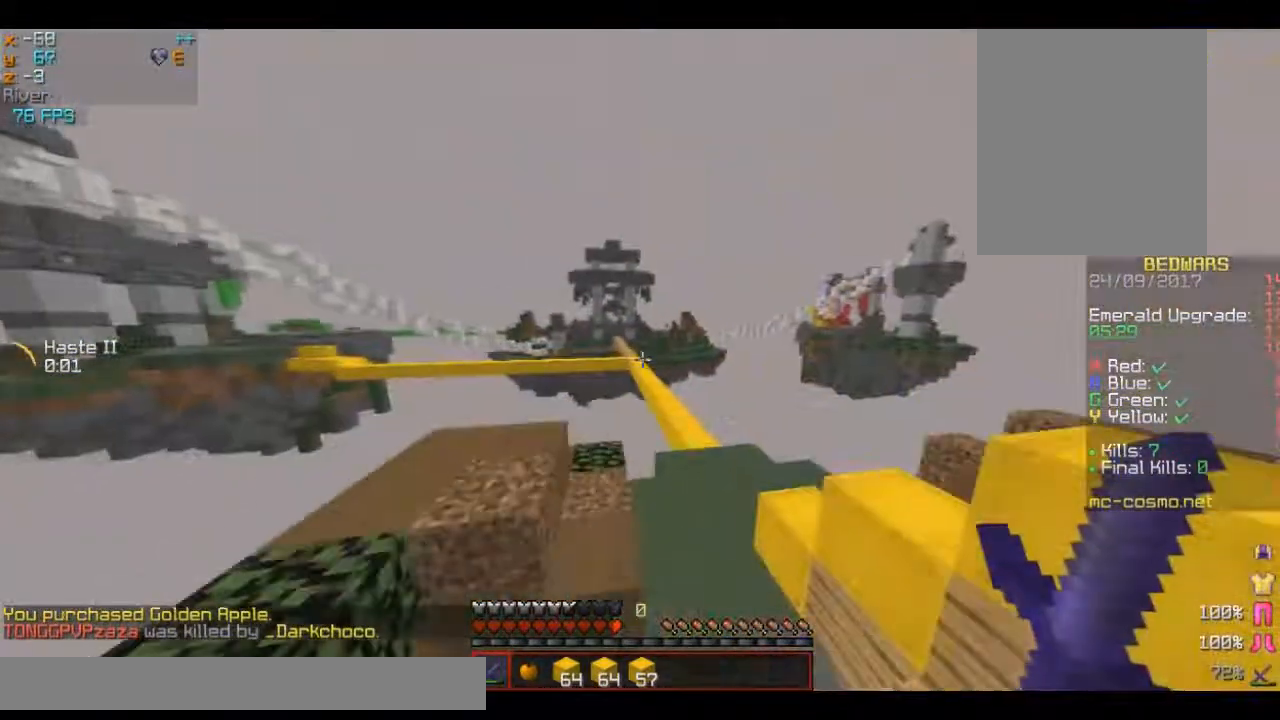
{"keys": ["w"], "mouse": [], "events": [[450, "d", "up"]]}
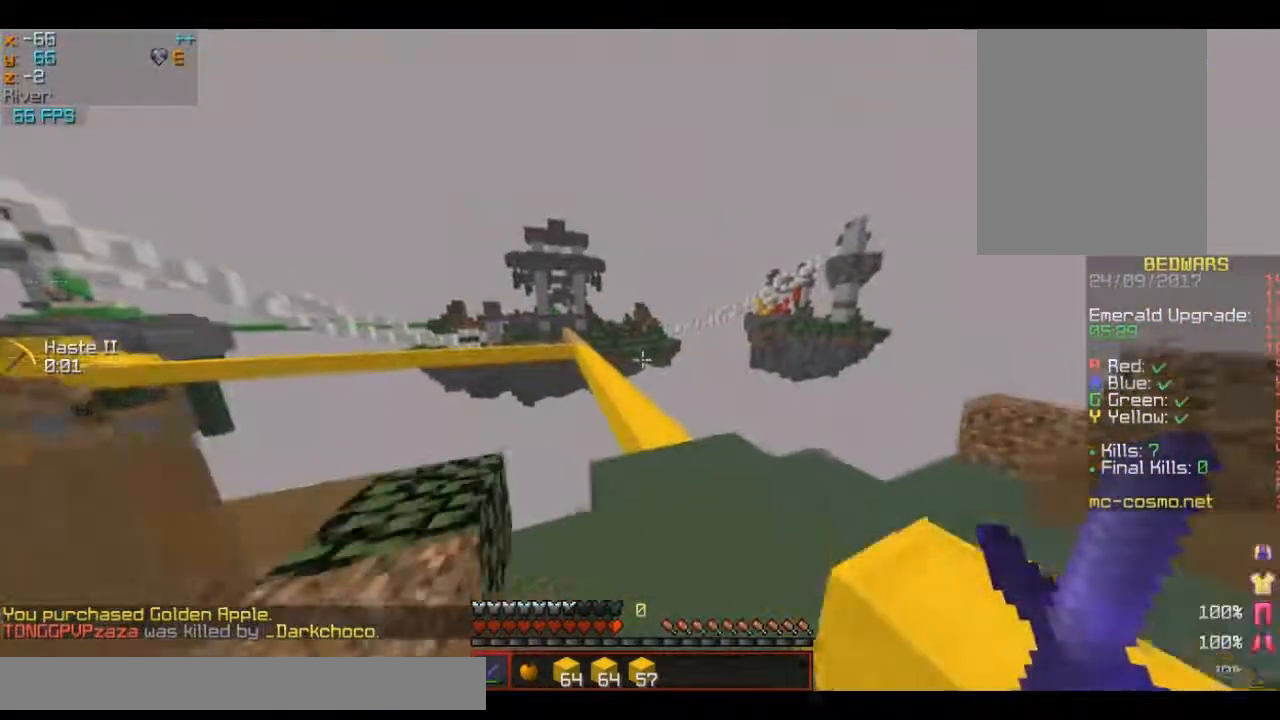
{"keys": ["w"], "mouse": [], "events": []}
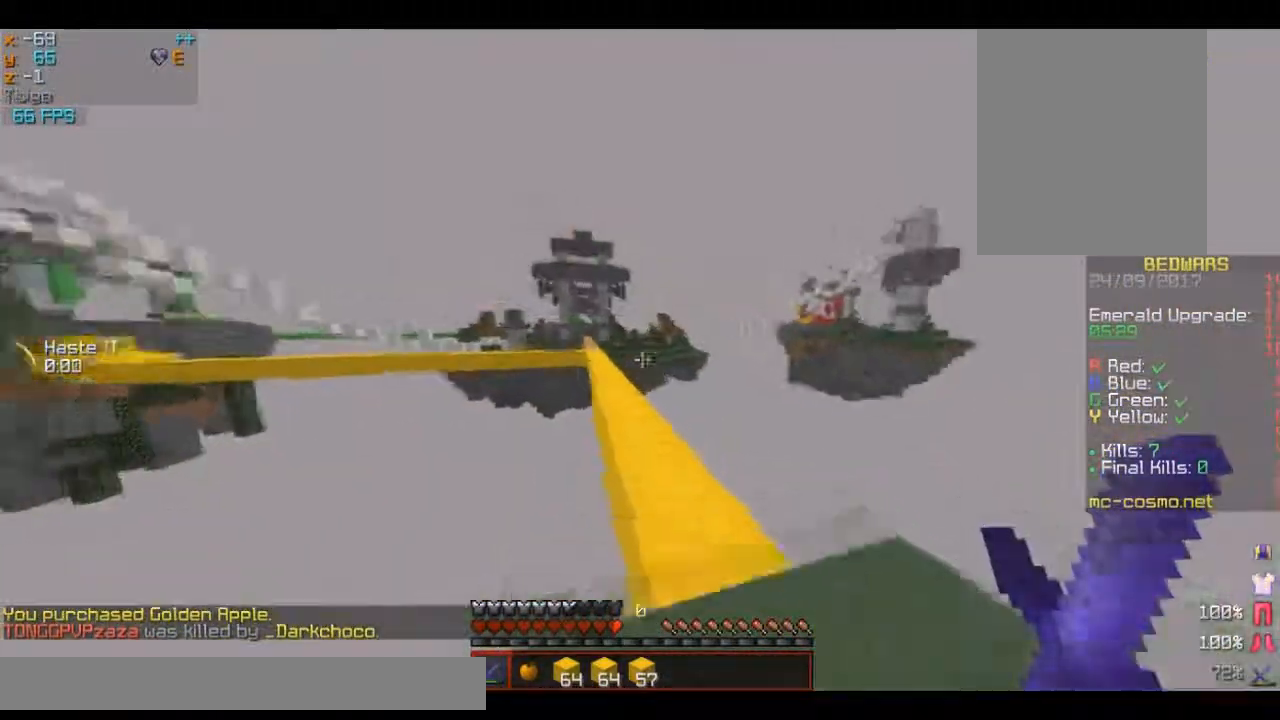
{"keys": ["w"], "mouse": [], "events": []}
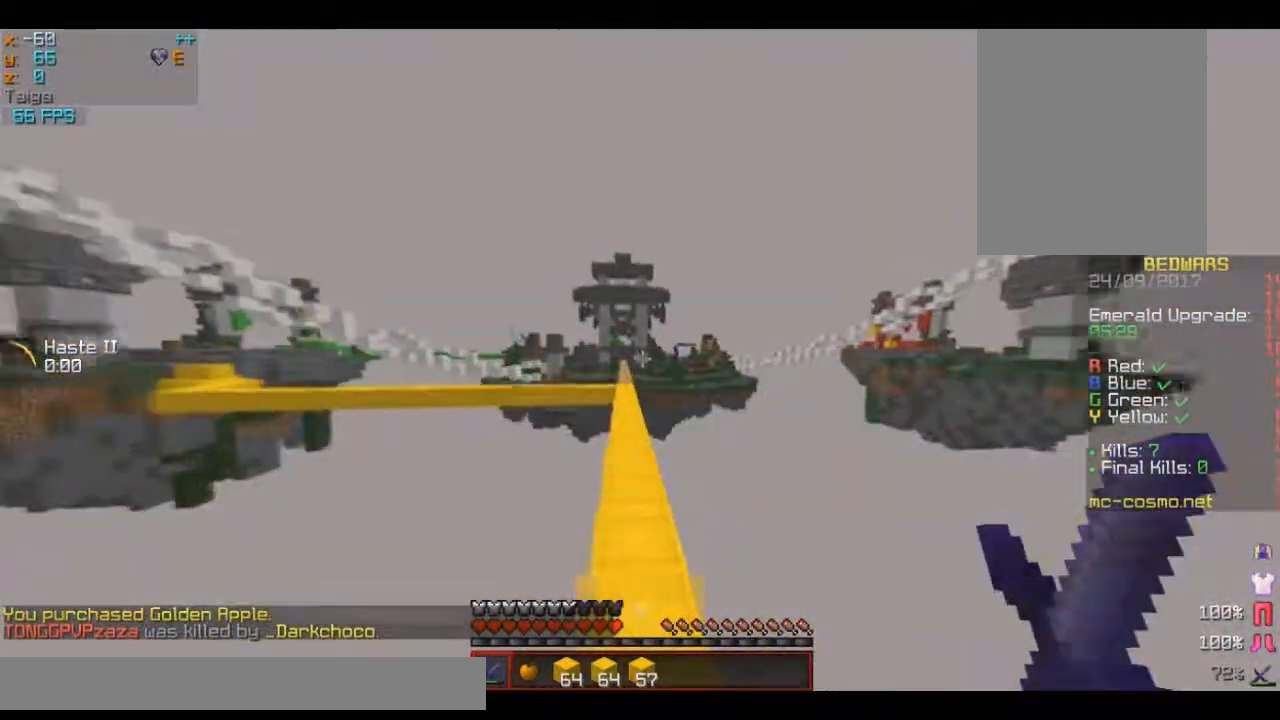
{"keys": ["w"], "mouse": [], "events": []}
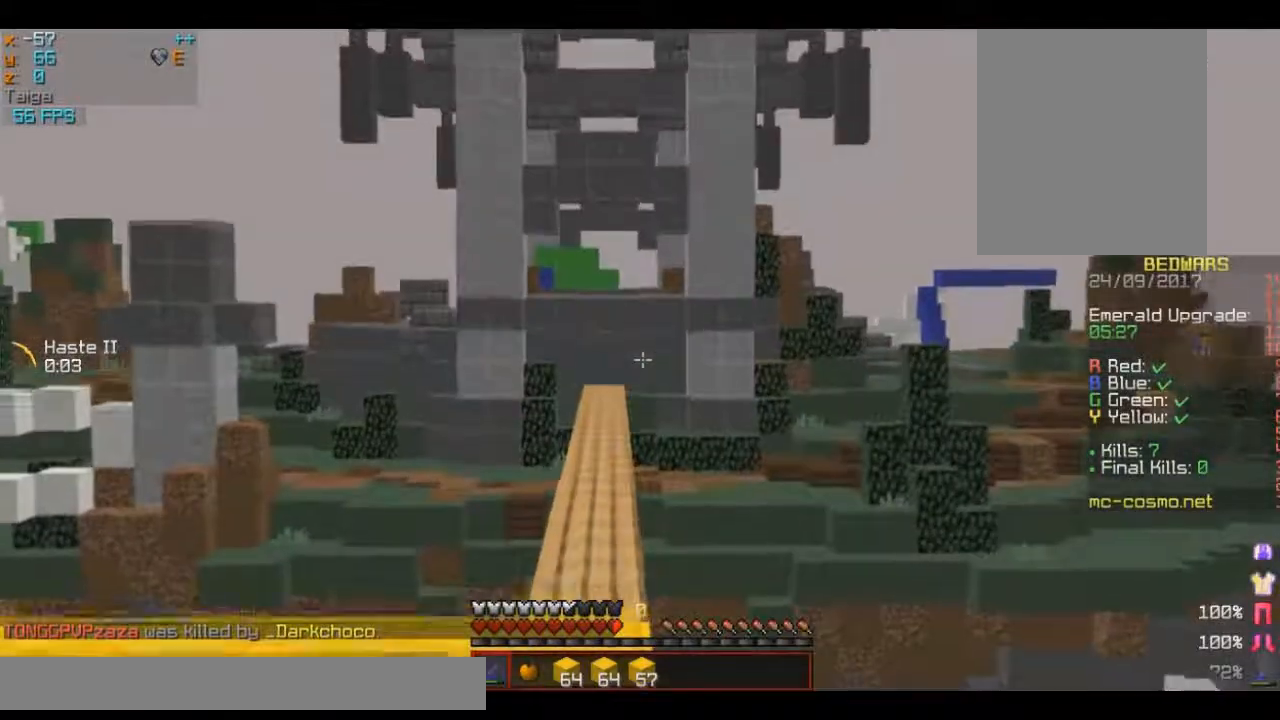
{"keys": ["w"], "mouse": [], "events": [[184, "a", "down"], [350, "a", "up"]]}
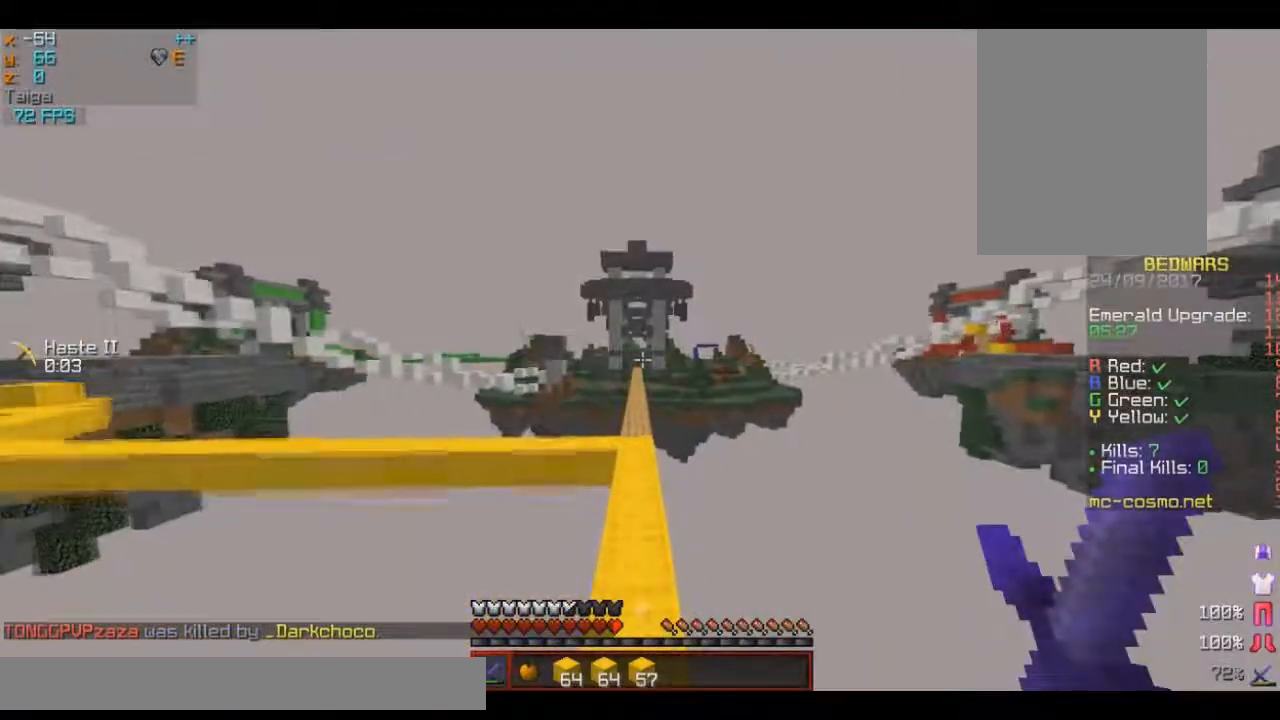
{"keys": ["w"], "mouse": [], "events": []}
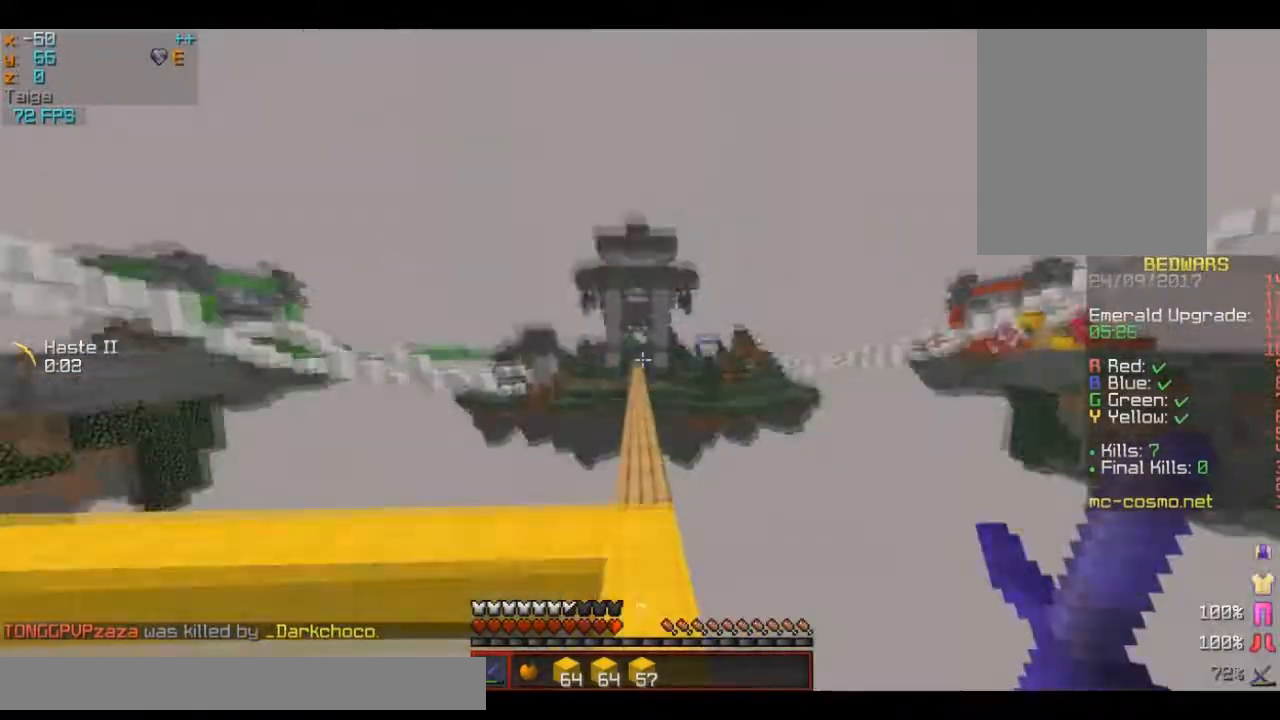
{"keys": ["w"], "mouse": [], "events": []}
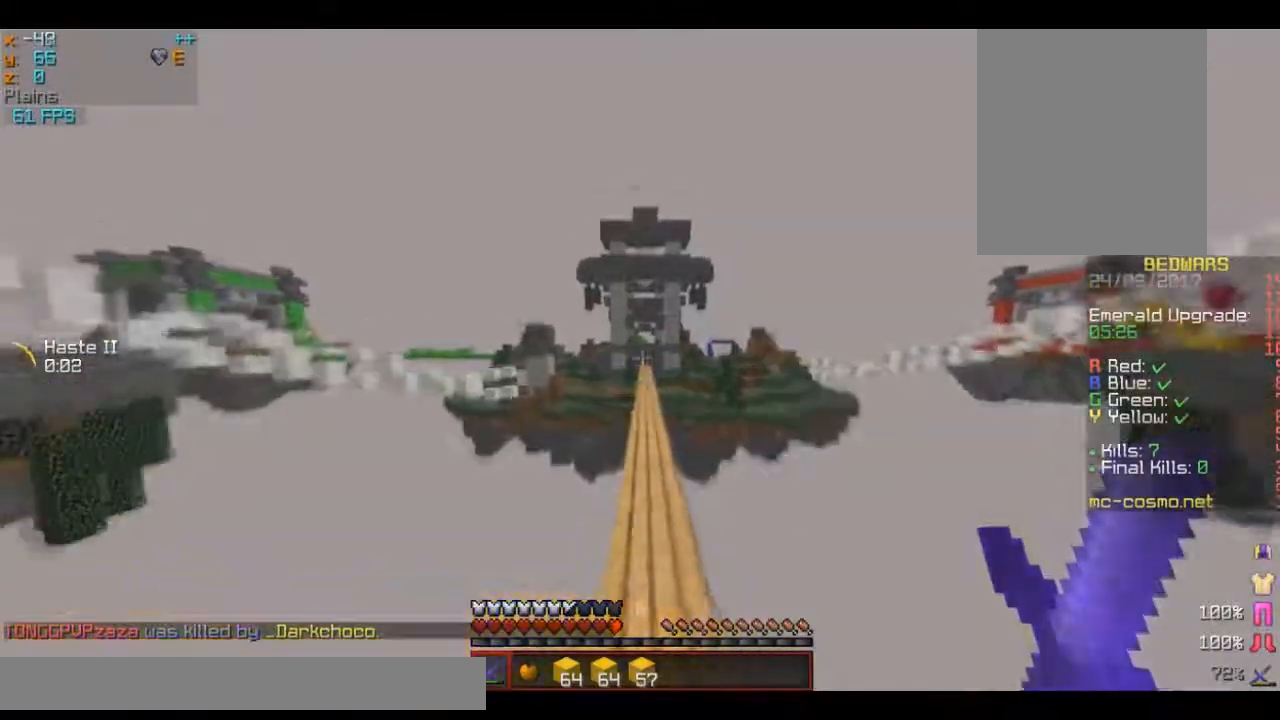
{"keys": ["w"], "mouse": [], "events": []}
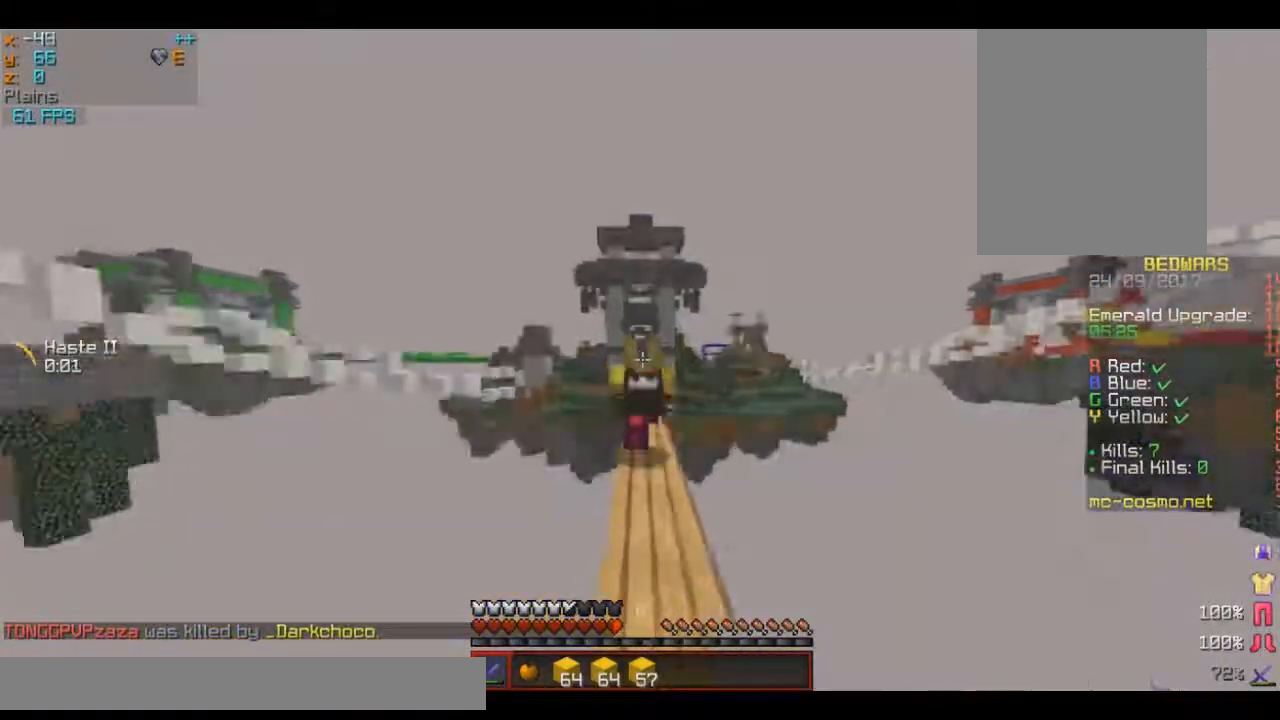
{"keys": ["w"], "mouse": [], "events": []}
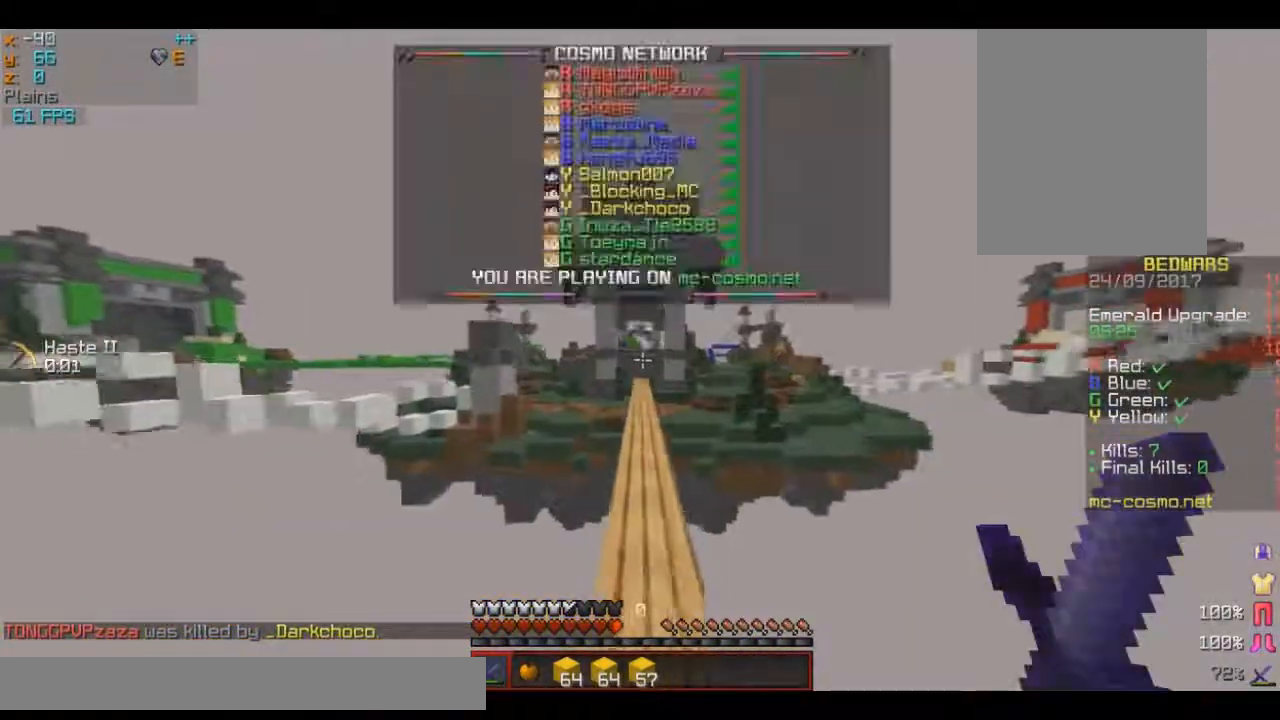
{"keys": ["w"], "mouse": [], "events": []}
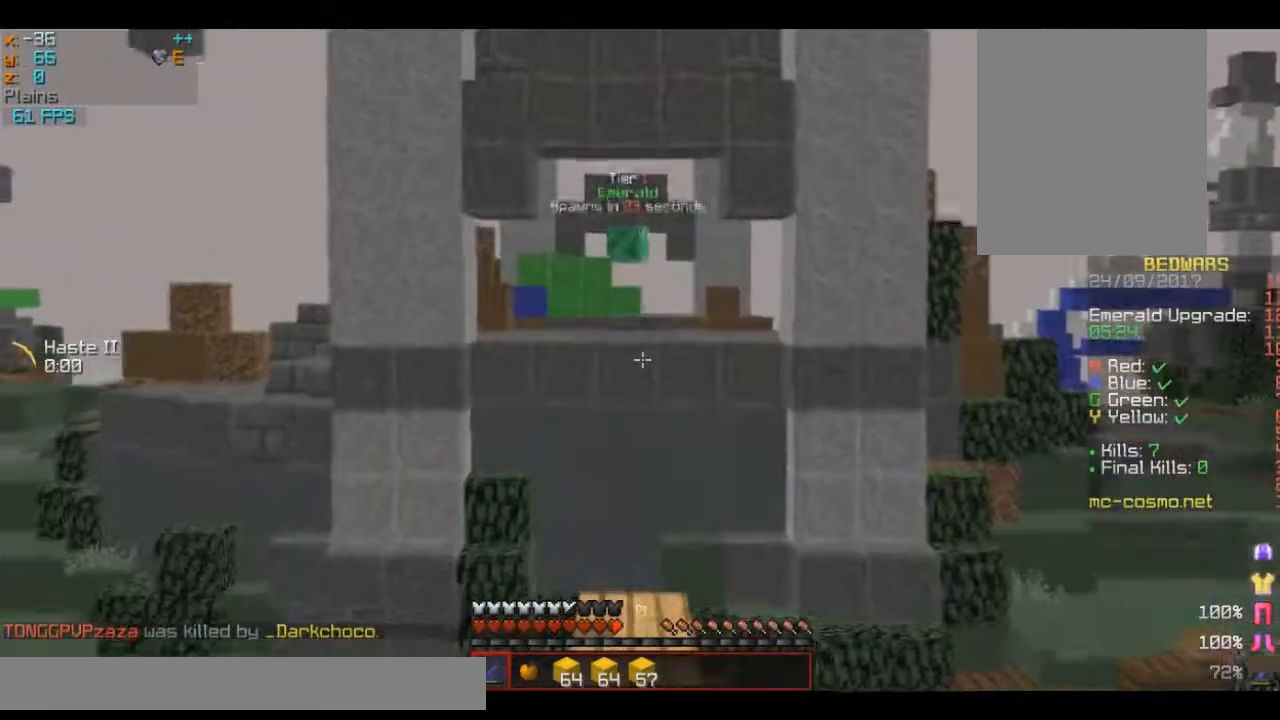
{"keys": ["w"], "mouse": ["right"], "events": [[167, "mouse_left", "down"], [334, "mouse_right", "down"], [484, "mouse_left", "up"]]}
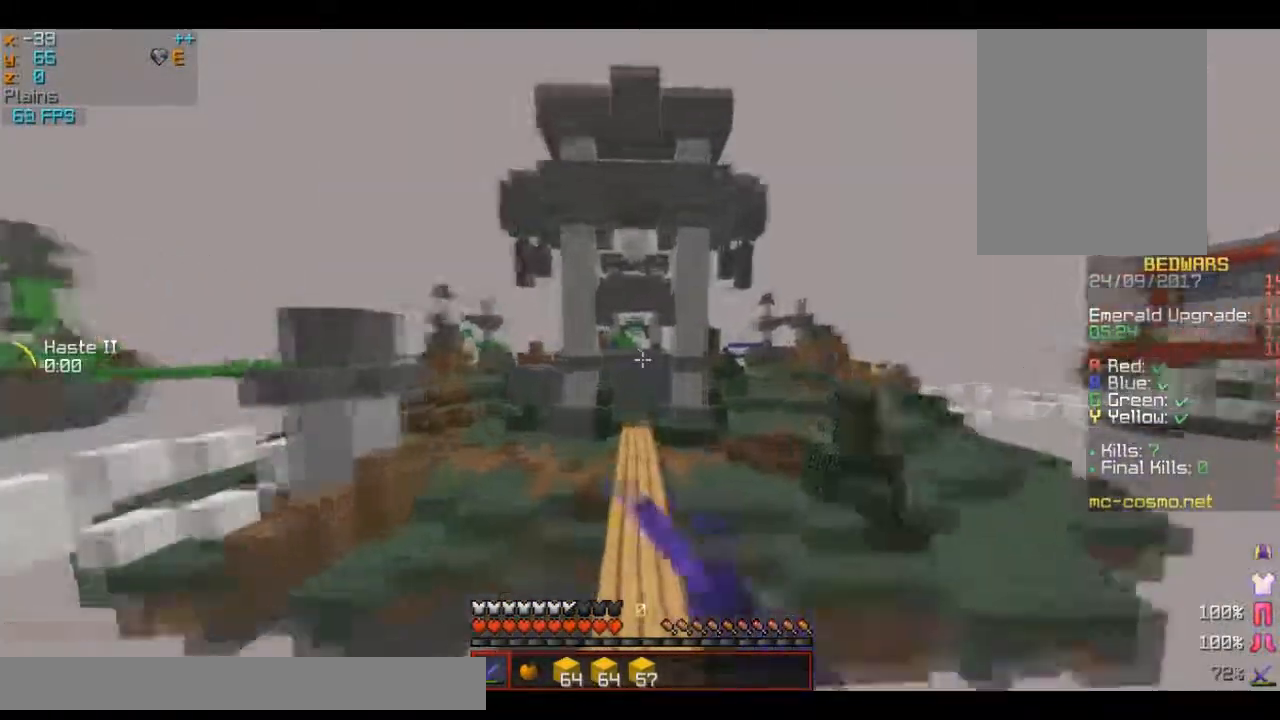
{"keys": ["w"], "mouse": [], "events": [[66, "mouse_right", "up"]]}
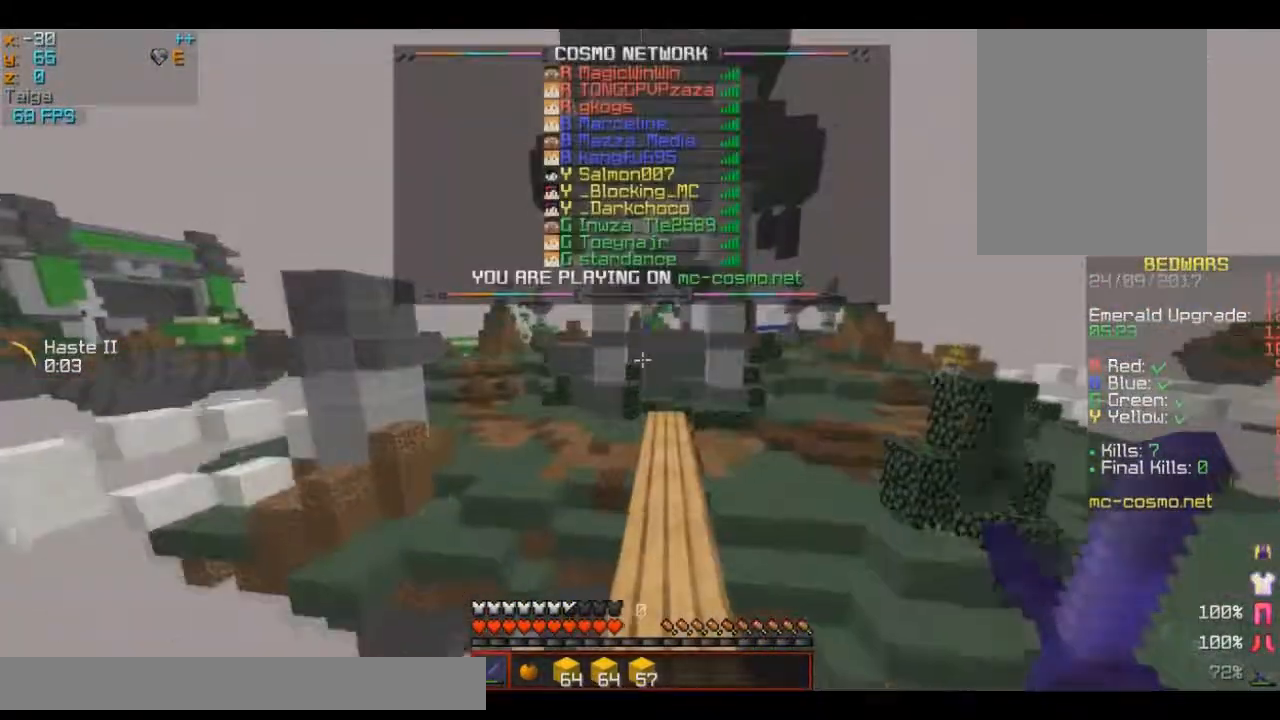
{"keys": ["w"], "mouse": [], "events": [[17, "mouse_left", "down"], [184, "mouse_left", "up"]]}
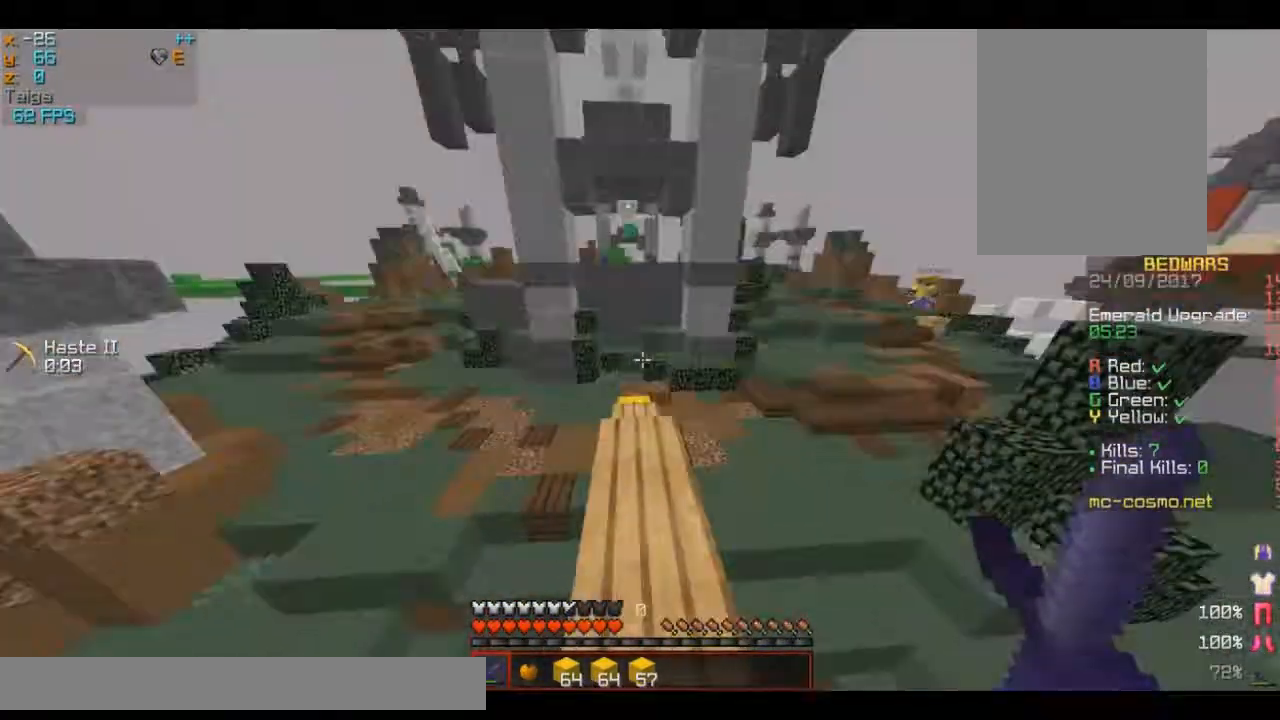
{"keys": ["a", "w"], "mouse": [], "events": [[484, "a", "down"]]}
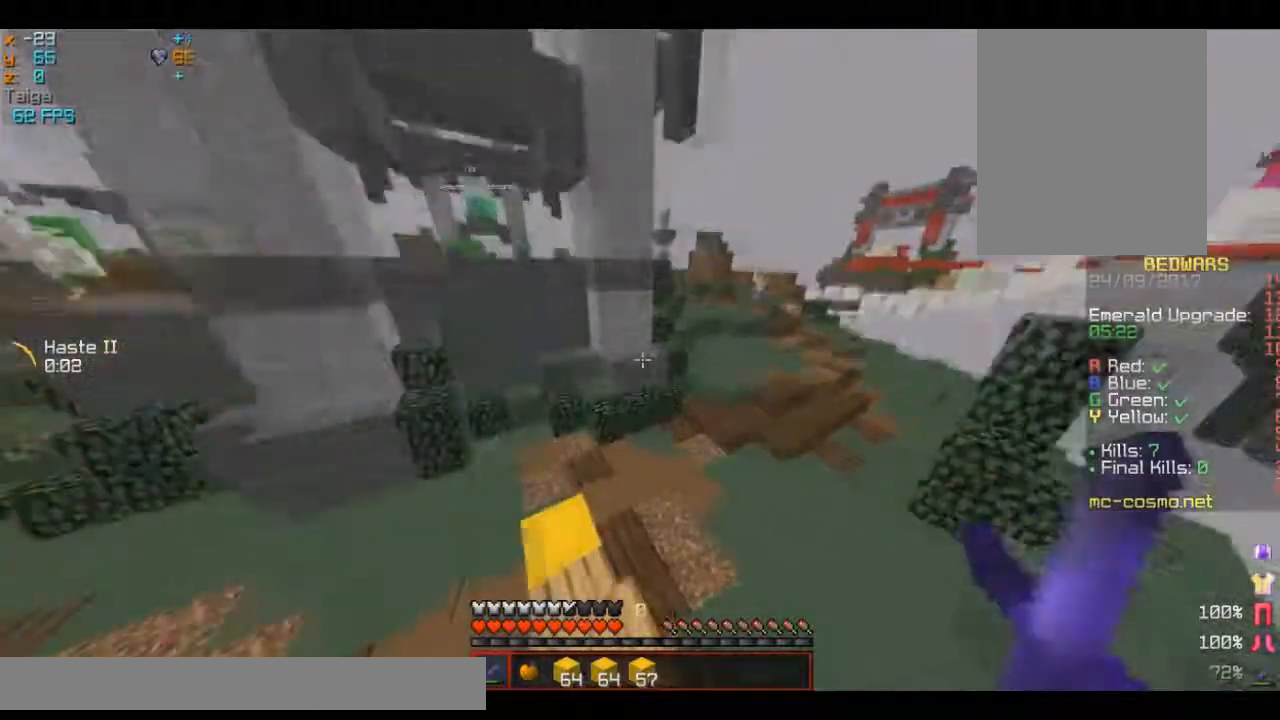
{"keys": ["w"], "mouse": [], "events": [[384, "a", "up"]]}
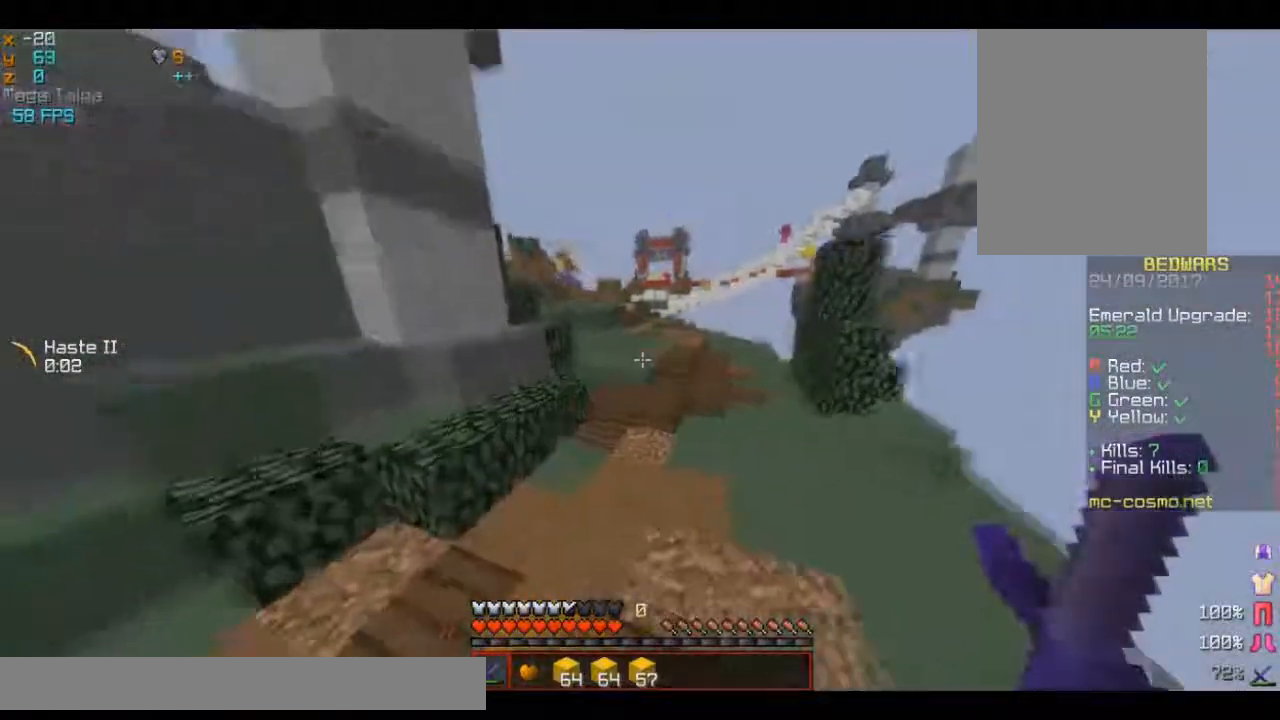
{"keys": ["w"], "mouse": [], "events": [[150, "d", "down"], [334, "d", "up"]]}
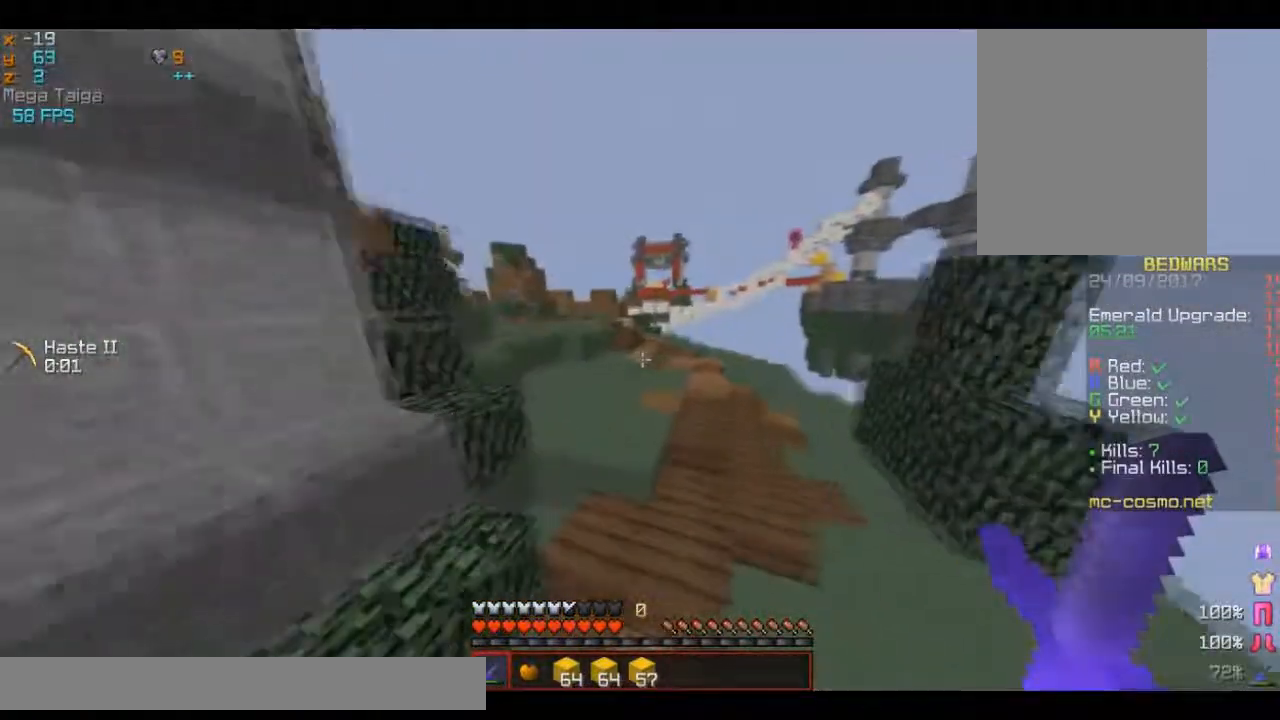
{"keys": ["w"], "mouse": [], "events": []}
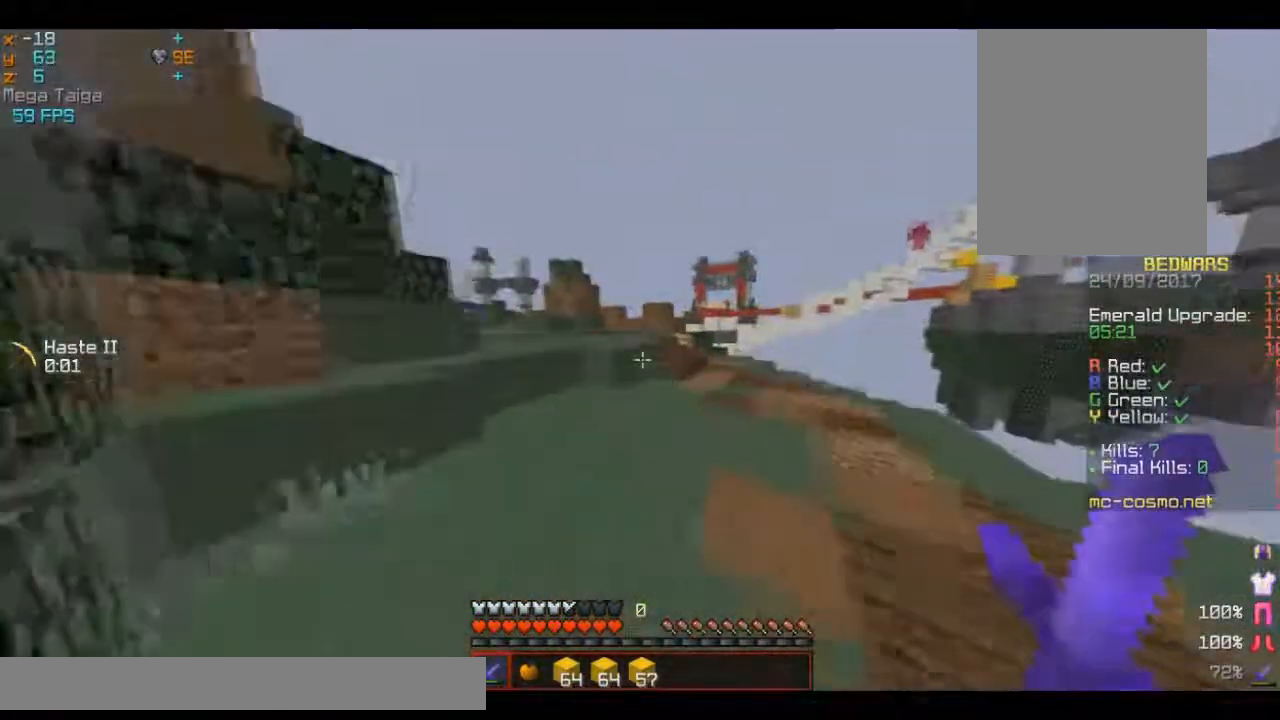
{"keys": ["d", "w"], "mouse": [], "events": [[467, "d", "down"]]}